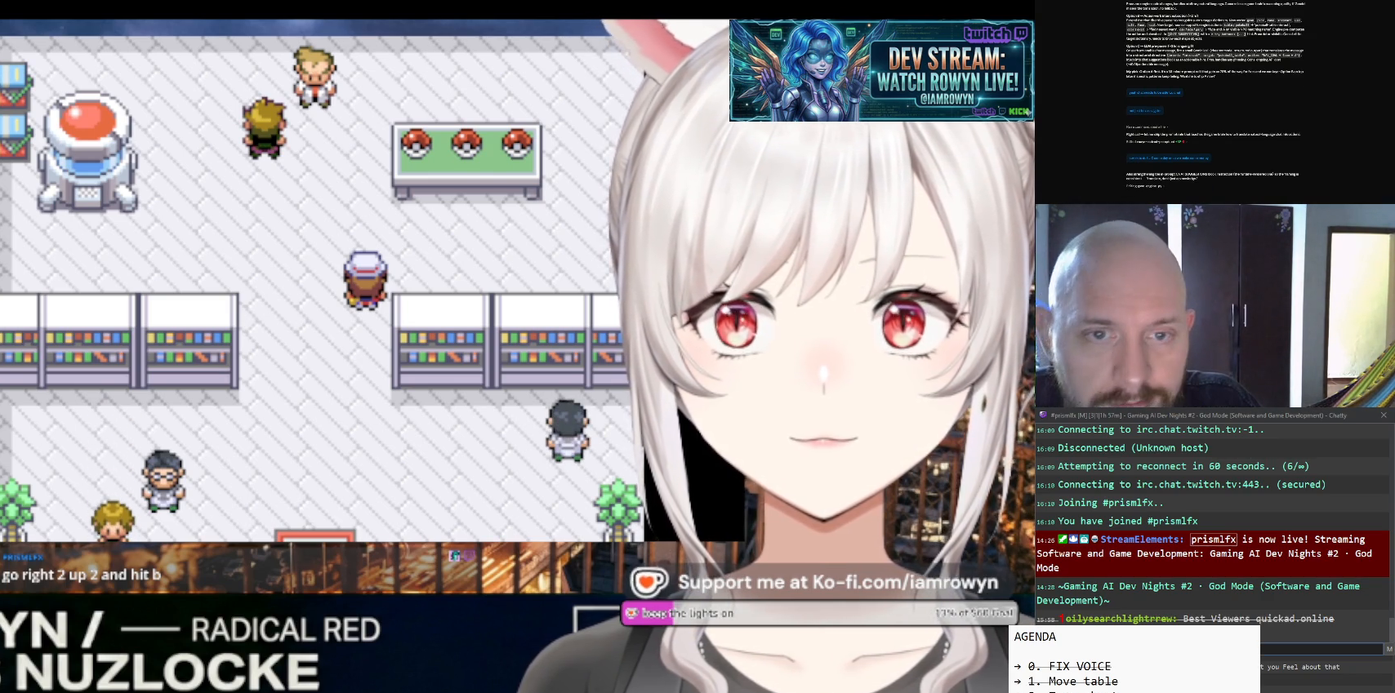
Gameplay with a controller (Nintendo layout); each line is a JSON object with the inputs held at the frame after it. "events" lists button and stick changes between this image and that frame as [ms after this image, input, new state], when the widget could be followed in between. Not read: L3 R3.
{"buttons": ["A"], "events": []}
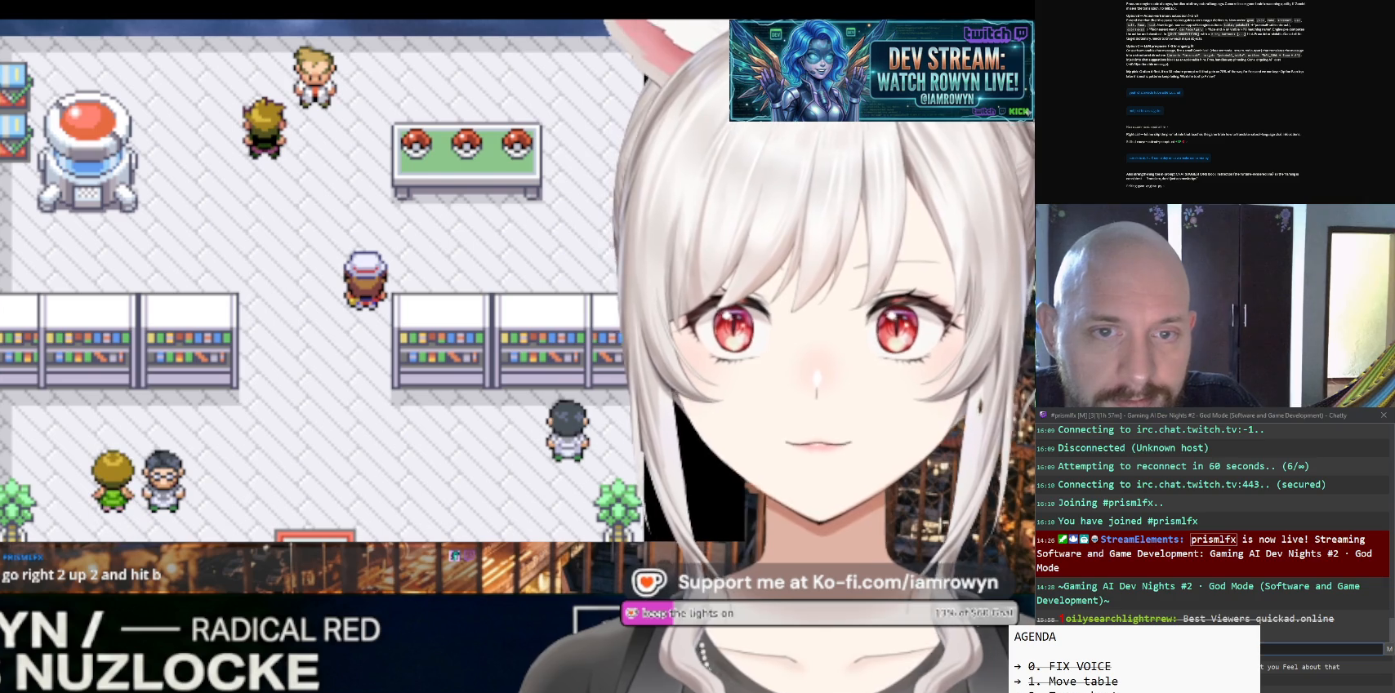
{"buttons": ["A"], "events": []}
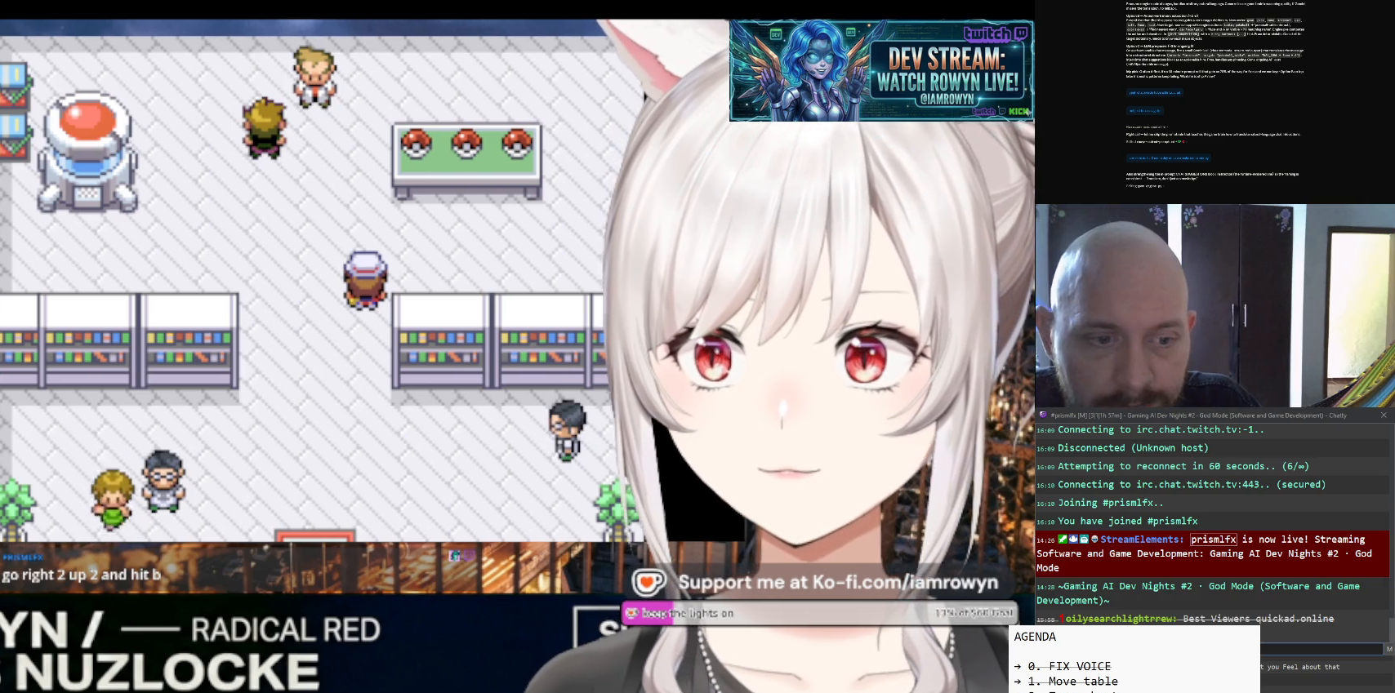
{"buttons": ["A"], "events": []}
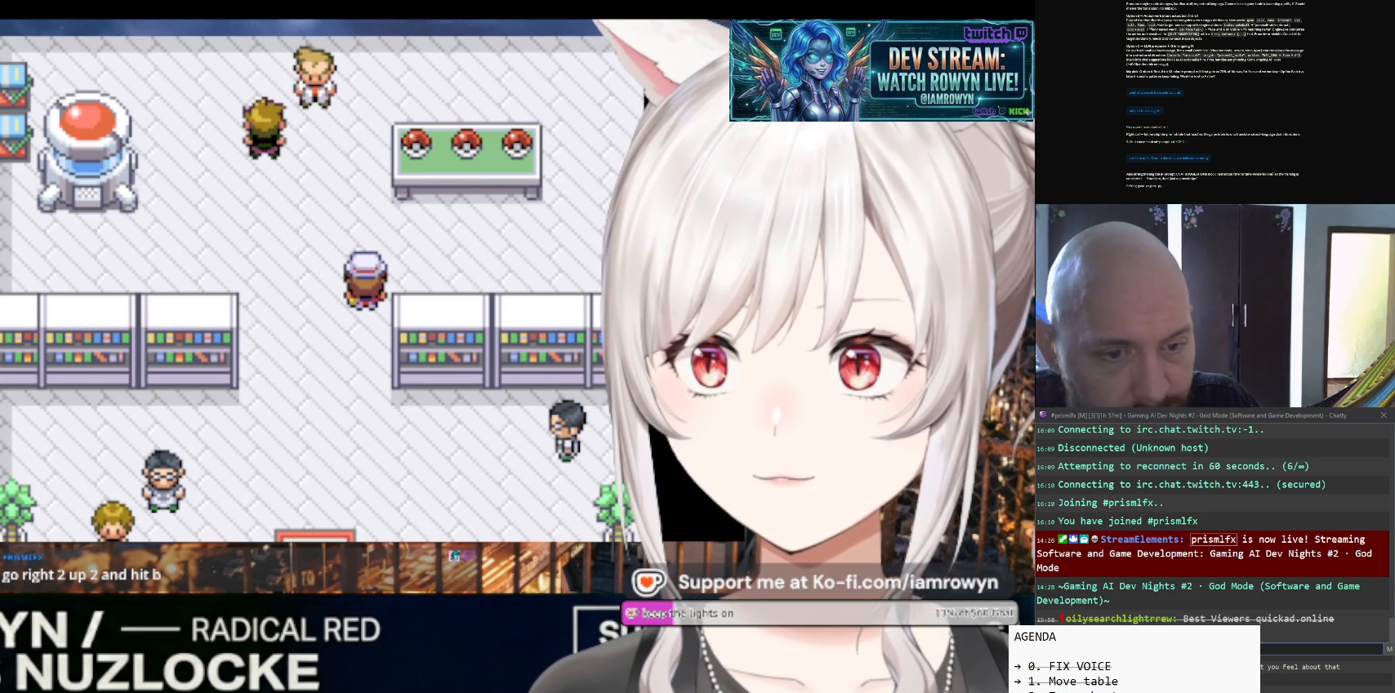
{"buttons": ["A"], "events": []}
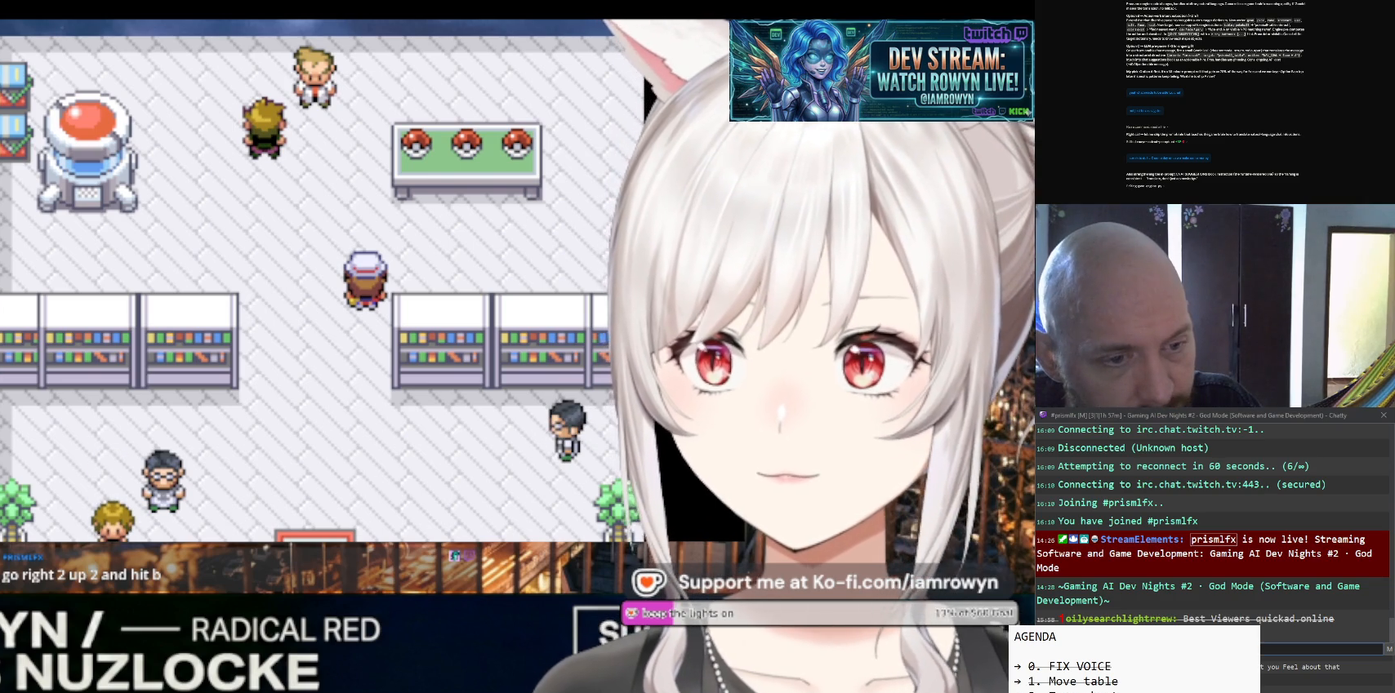
{"buttons": ["A"], "events": []}
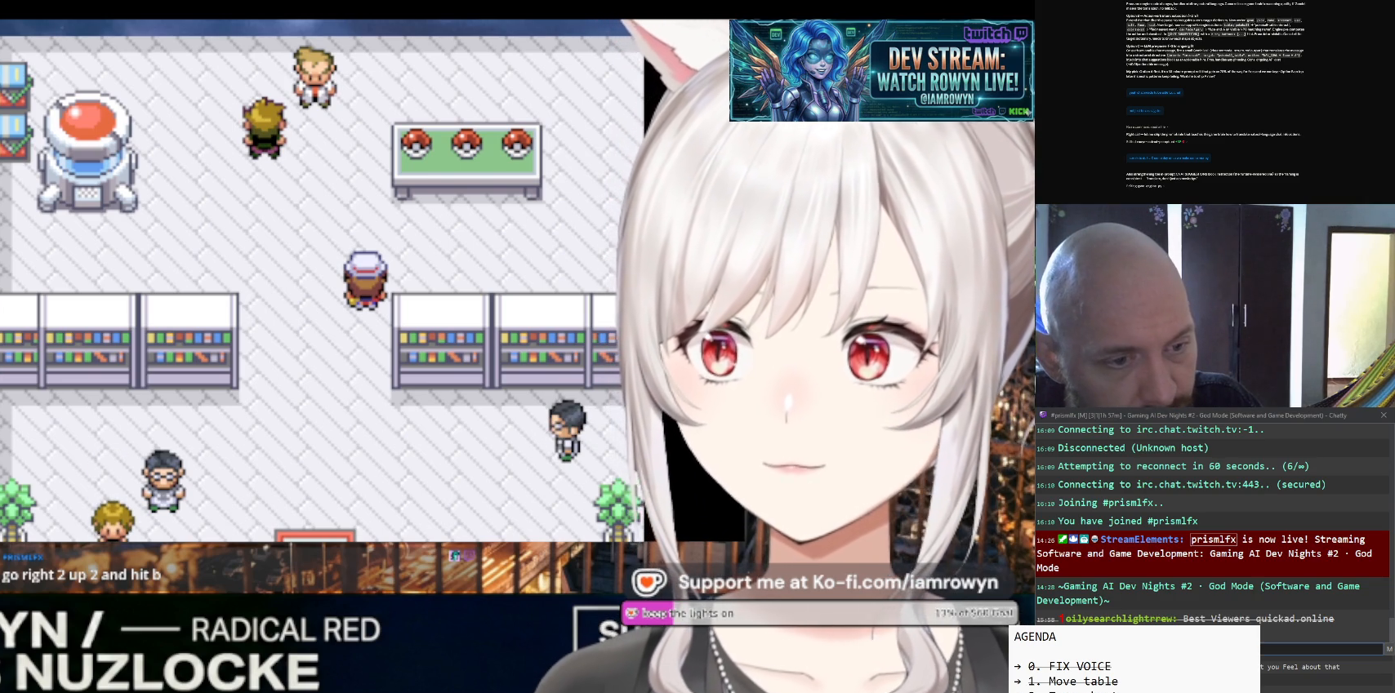
{"buttons": ["A"], "events": []}
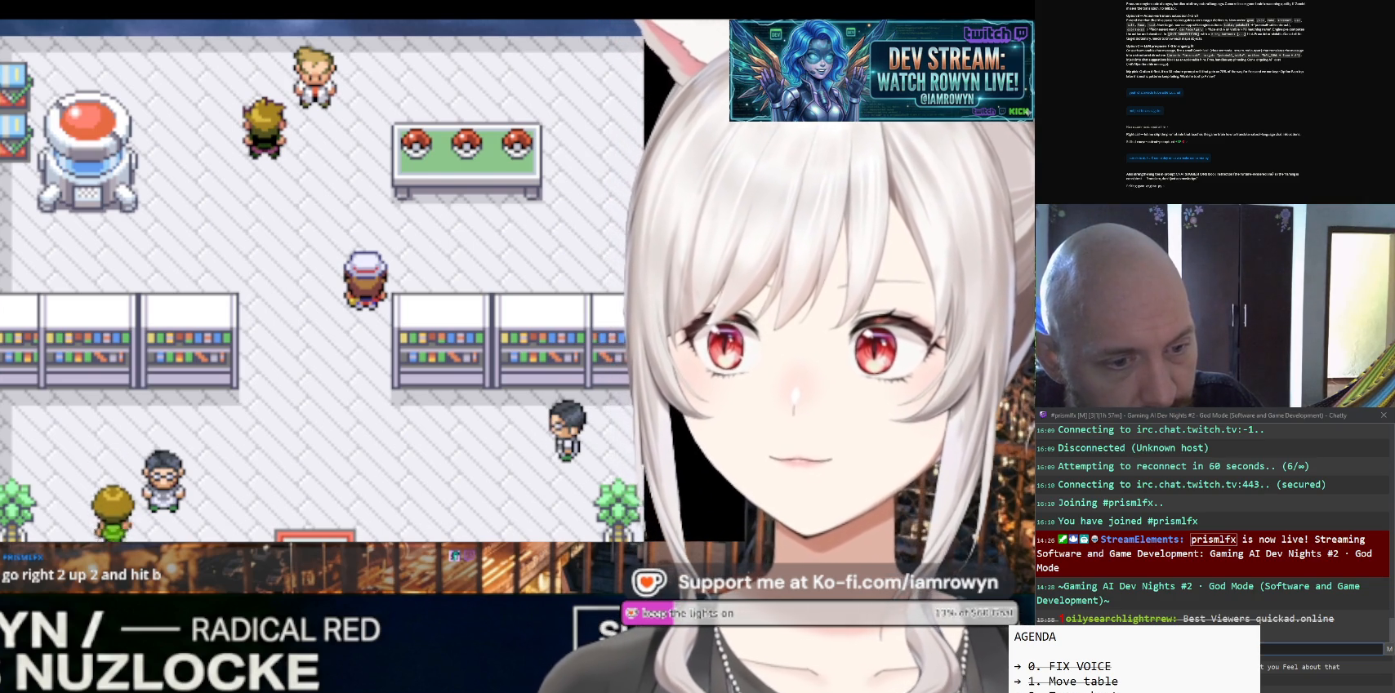
{"buttons": ["A"], "events": []}
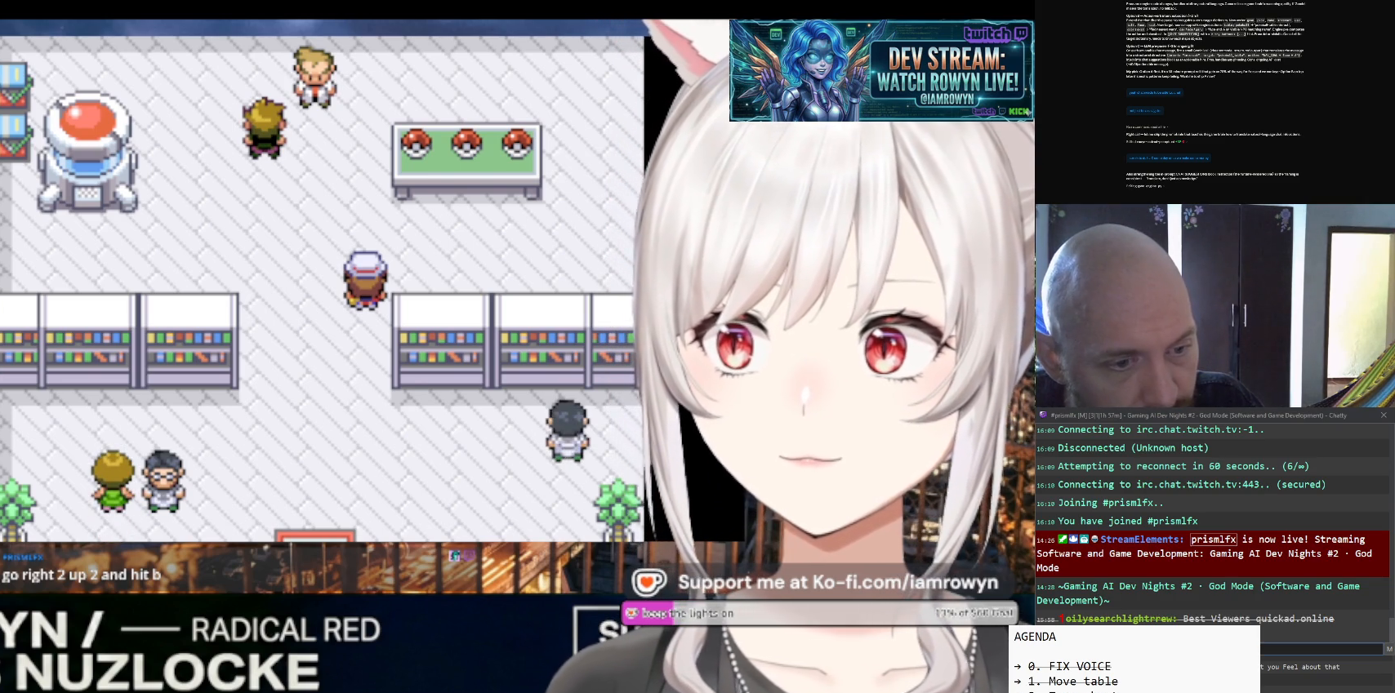
{"buttons": ["A"], "events": []}
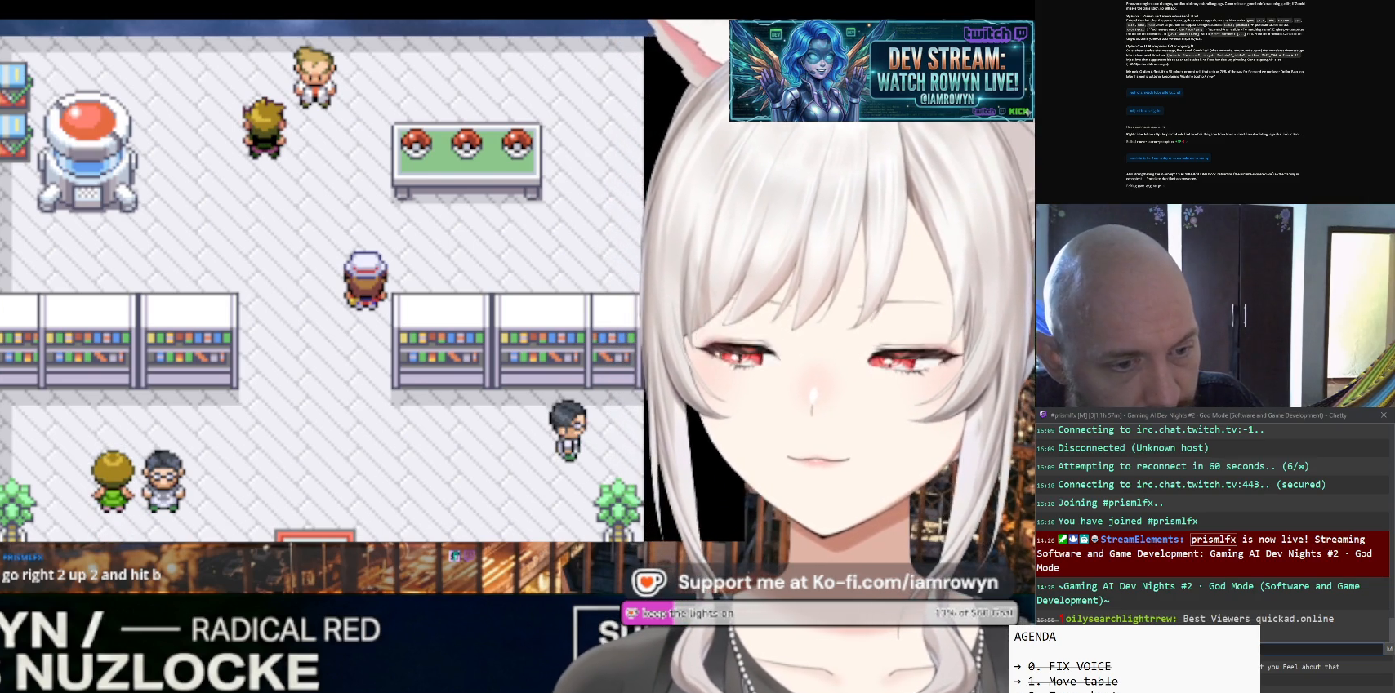
{"buttons": ["A"], "events": []}
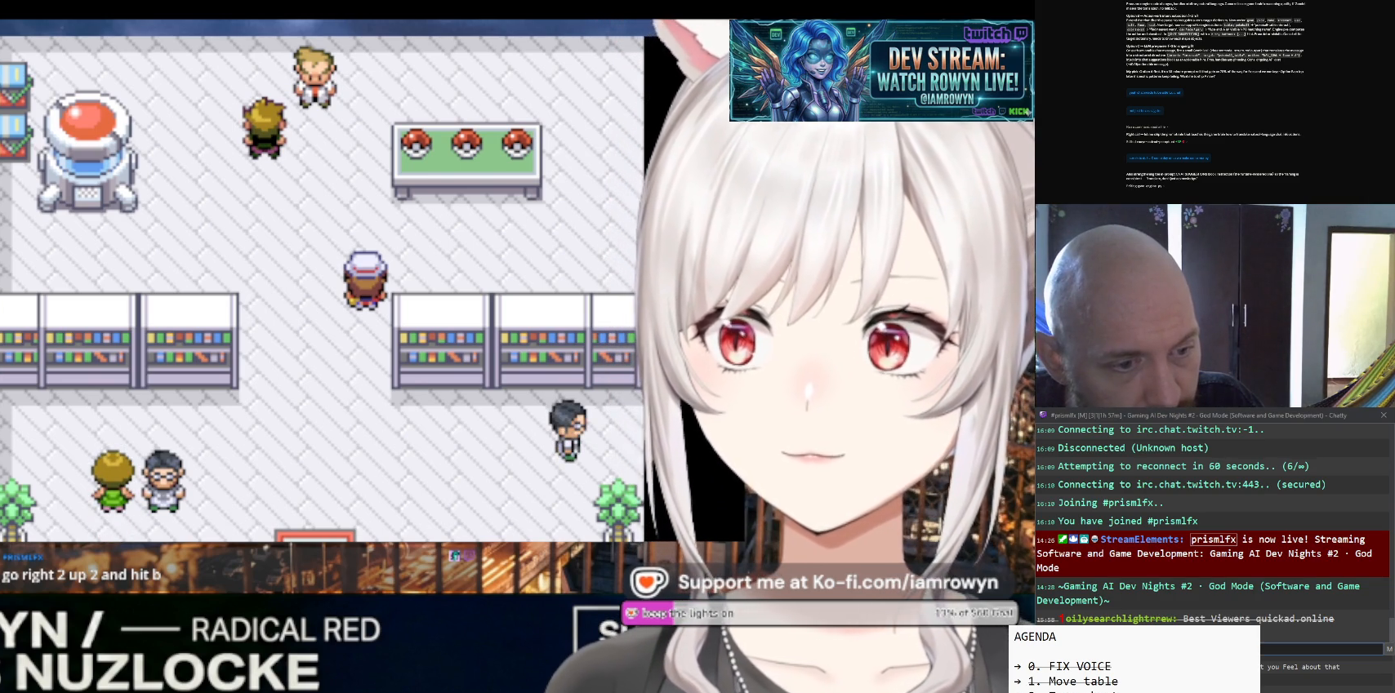
{"buttons": ["A"], "events": []}
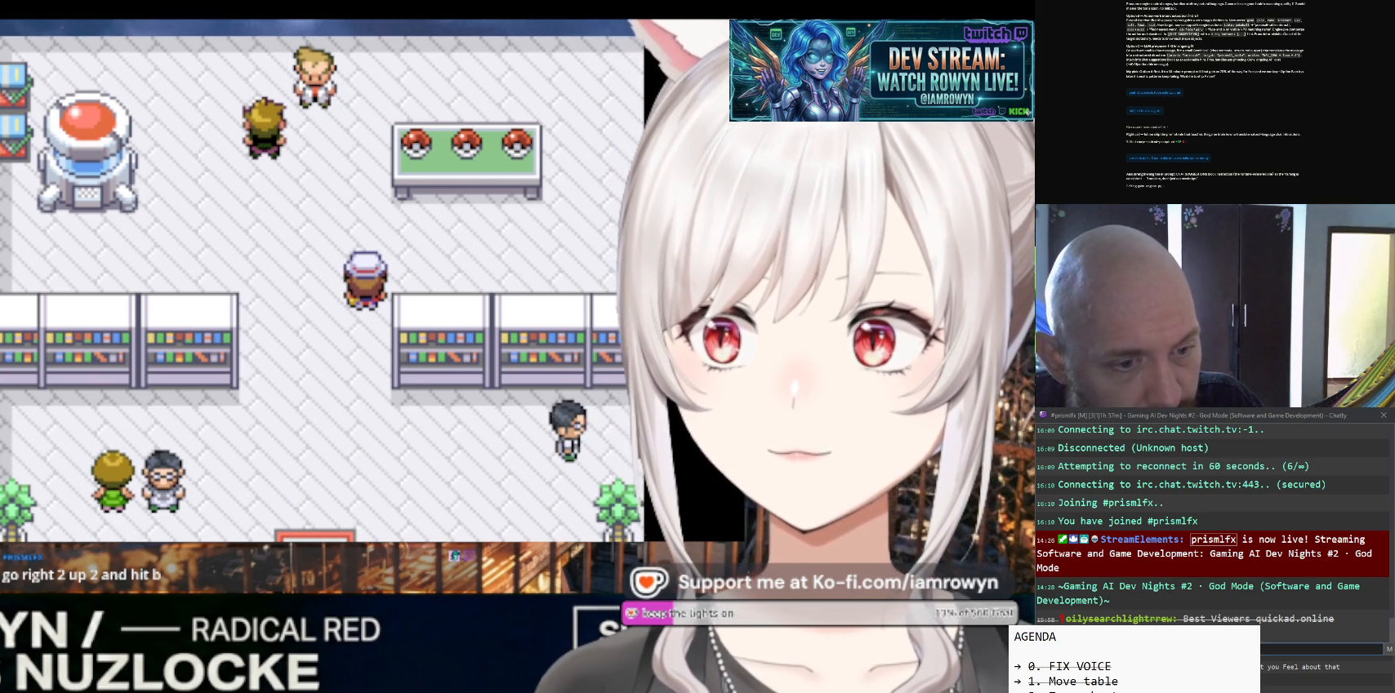
{"buttons": ["A"], "events": []}
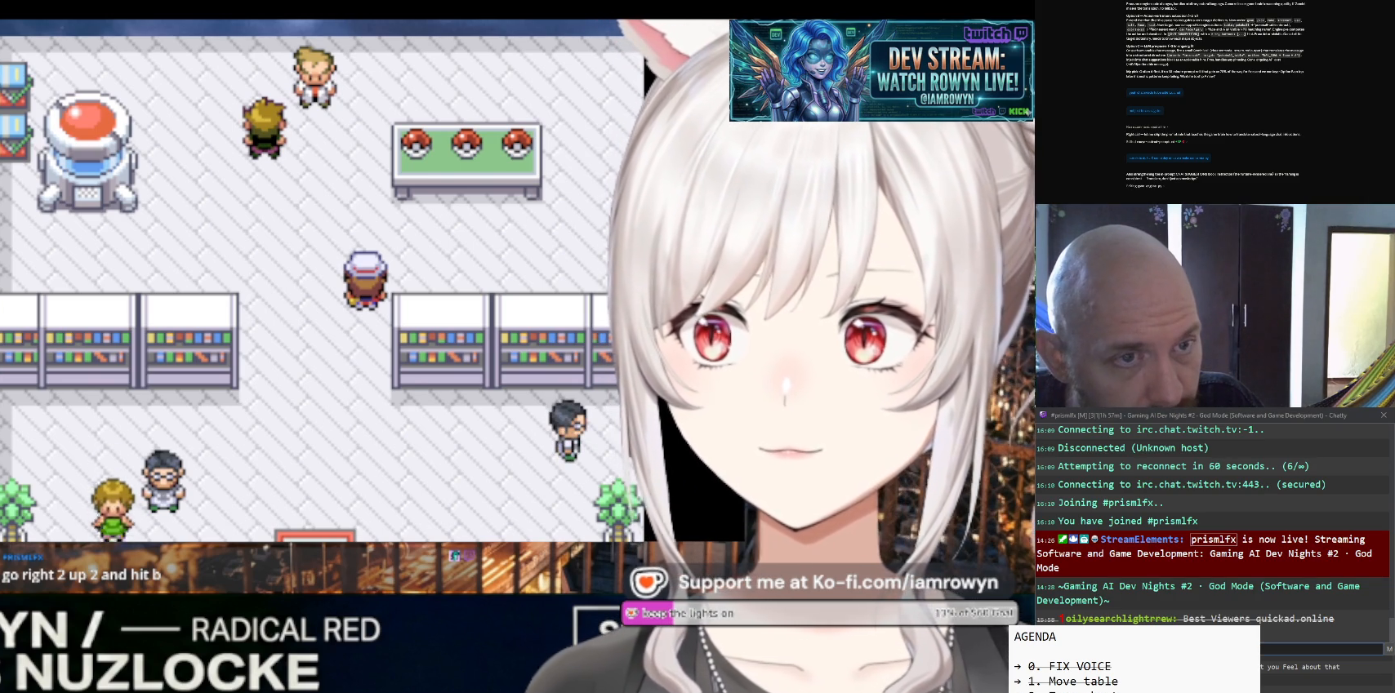
{"buttons": ["A"], "events": []}
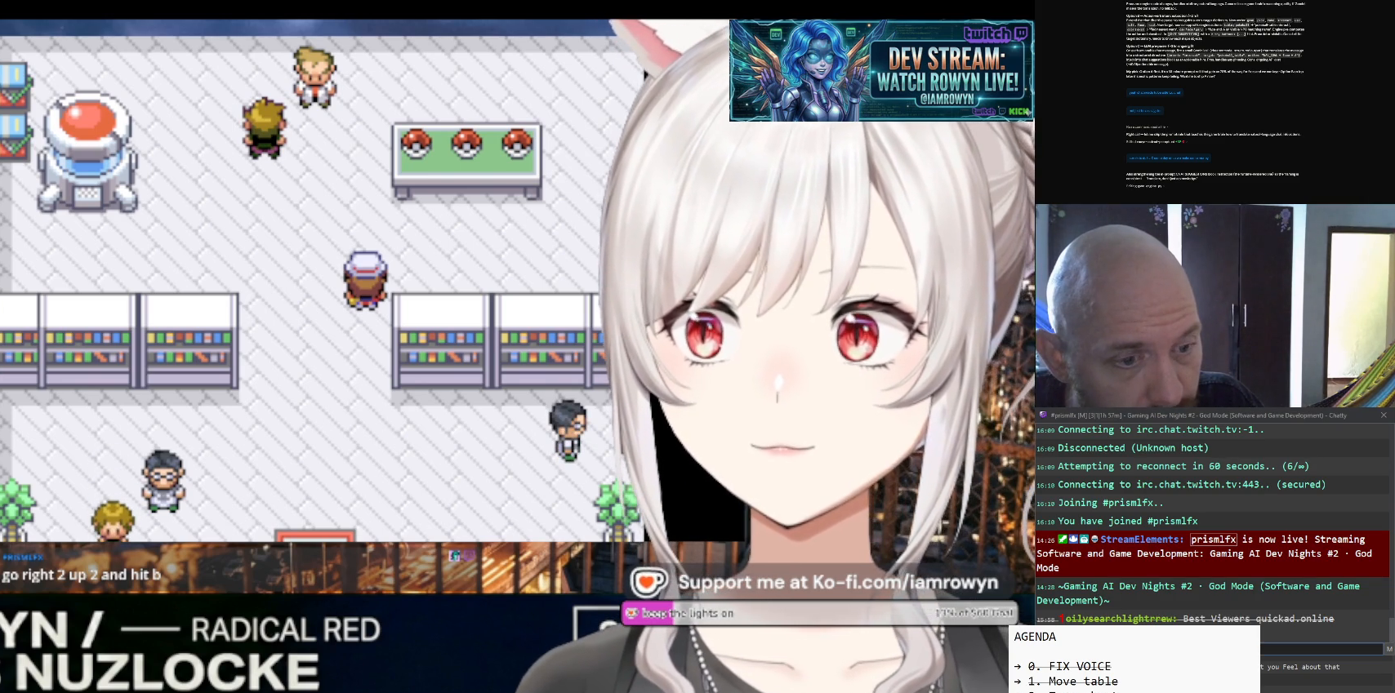
{"buttons": ["A"], "events": []}
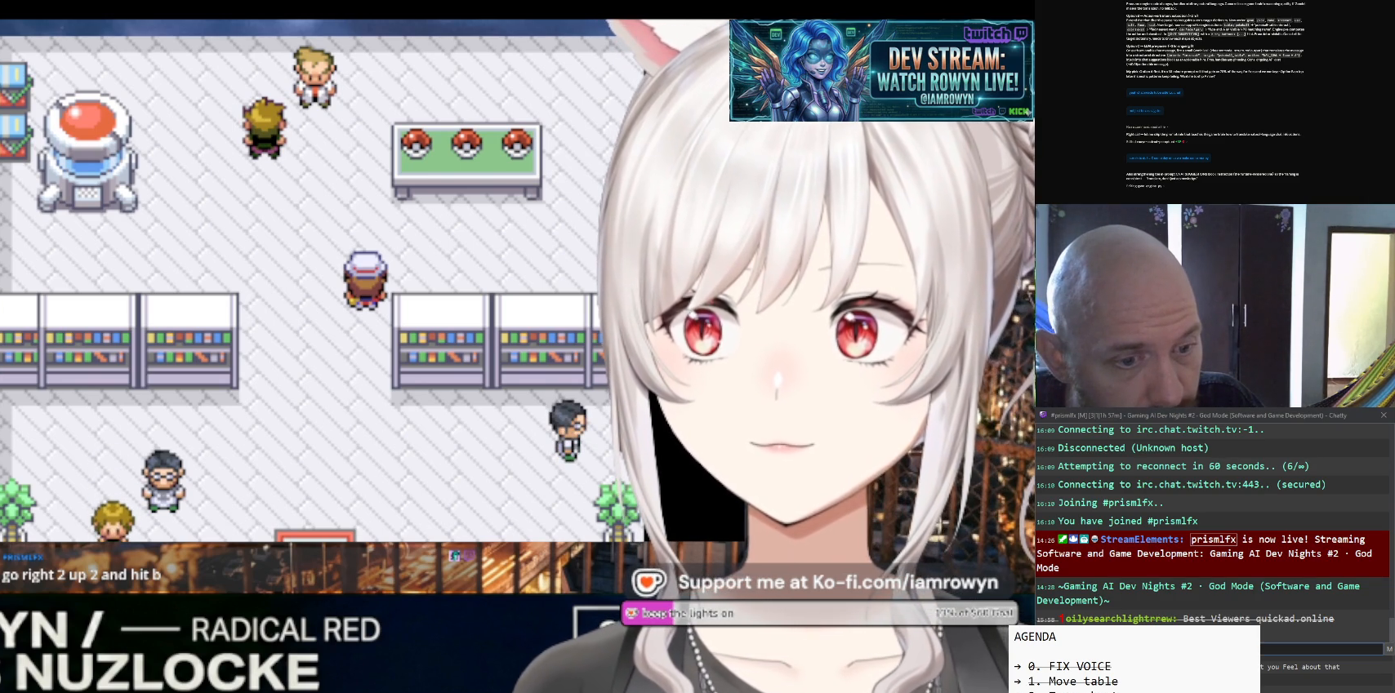
{"buttons": ["B"], "events": [[267, "A", "up"], [267, "B", "down"]]}
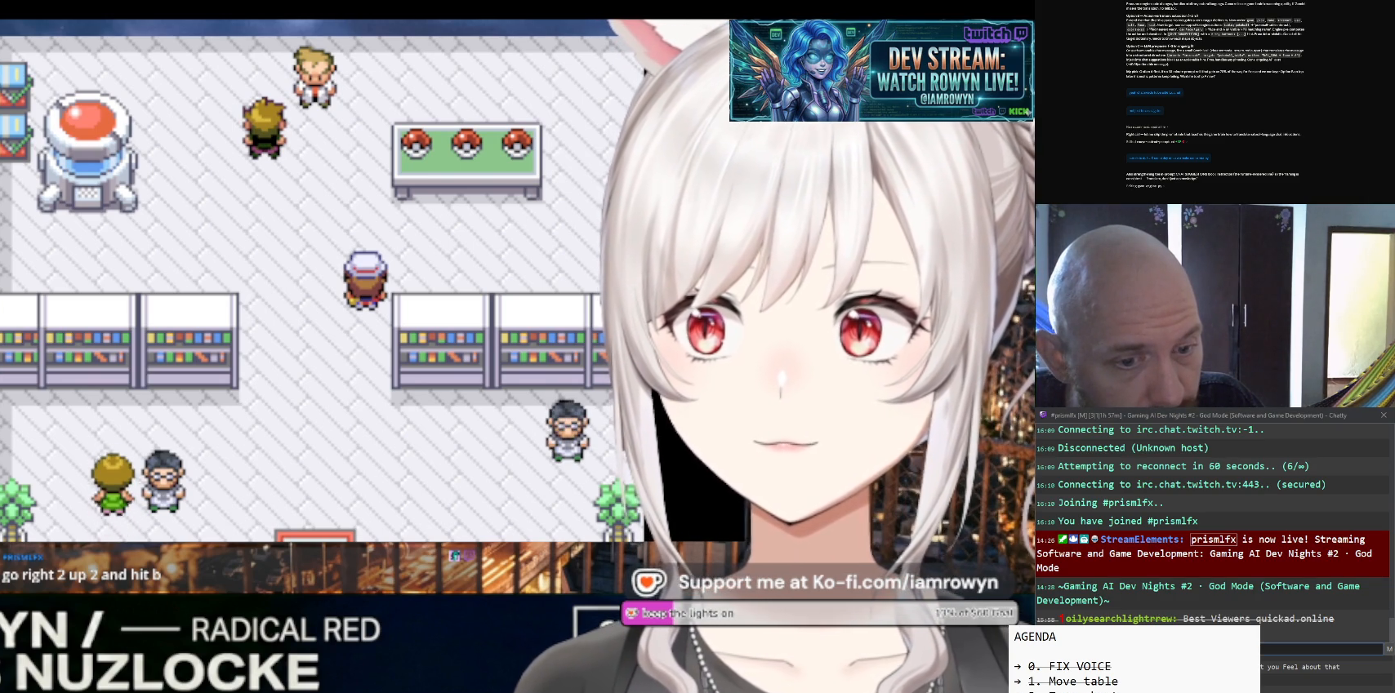
{"buttons": ["B"], "events": []}
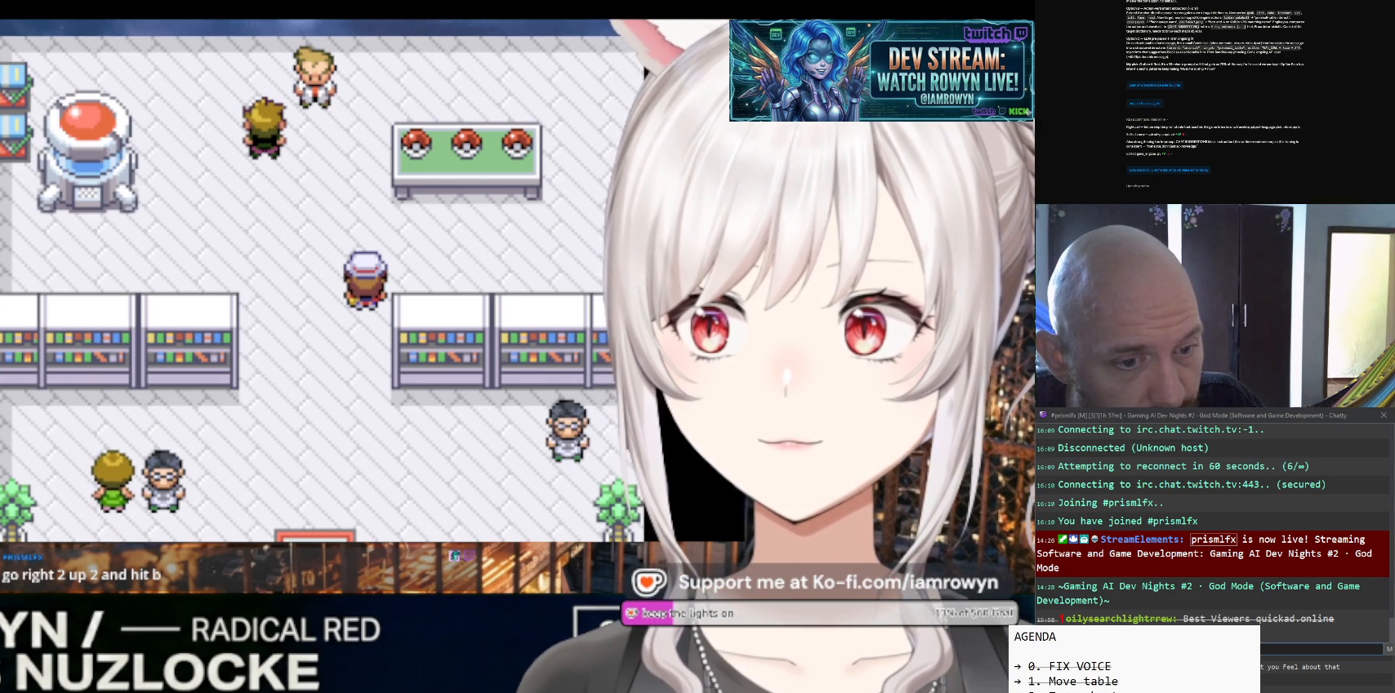
{"buttons": ["B"], "events": []}
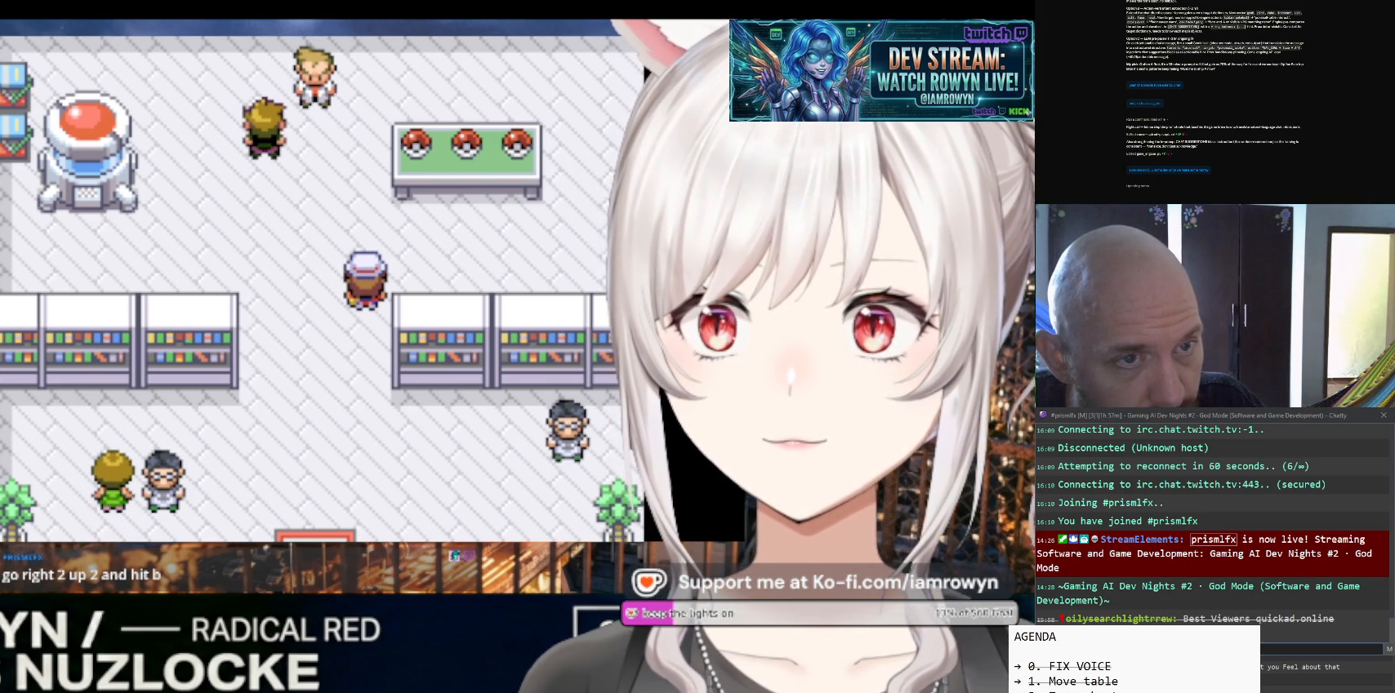
{"buttons": ["B"], "events": []}
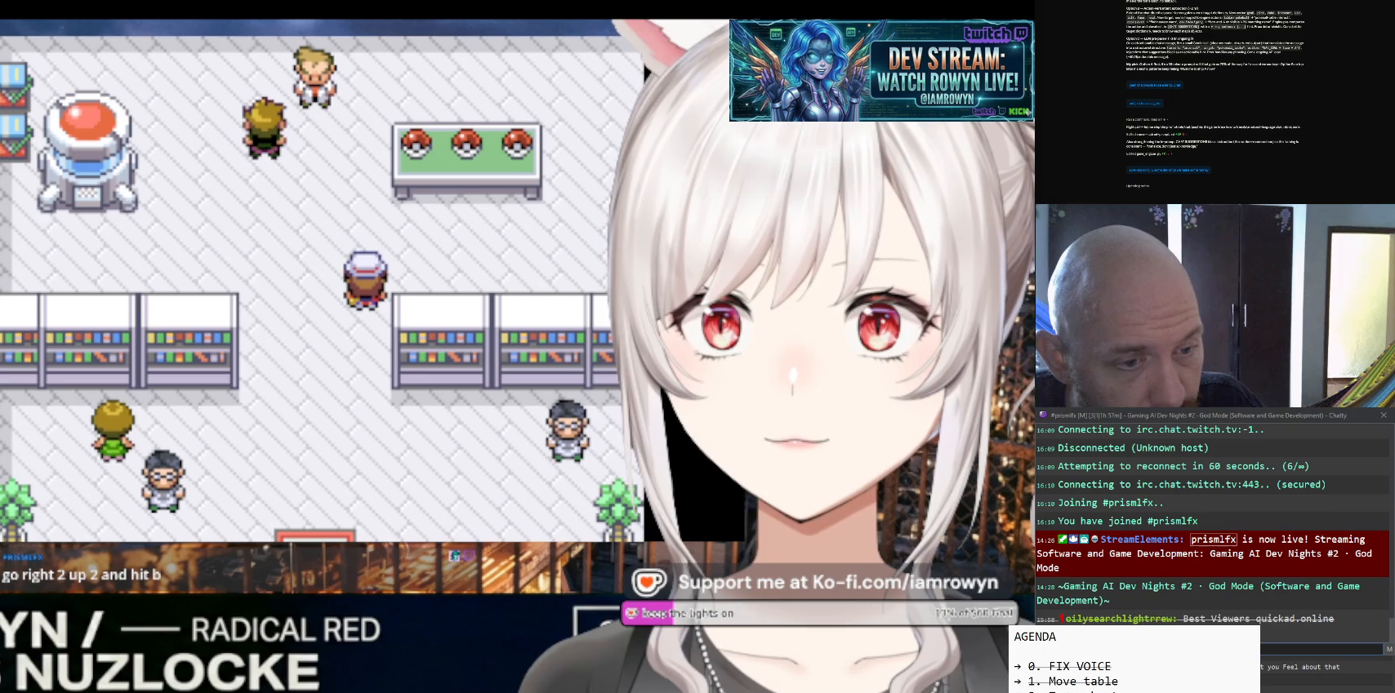
{"buttons": ["B"], "events": []}
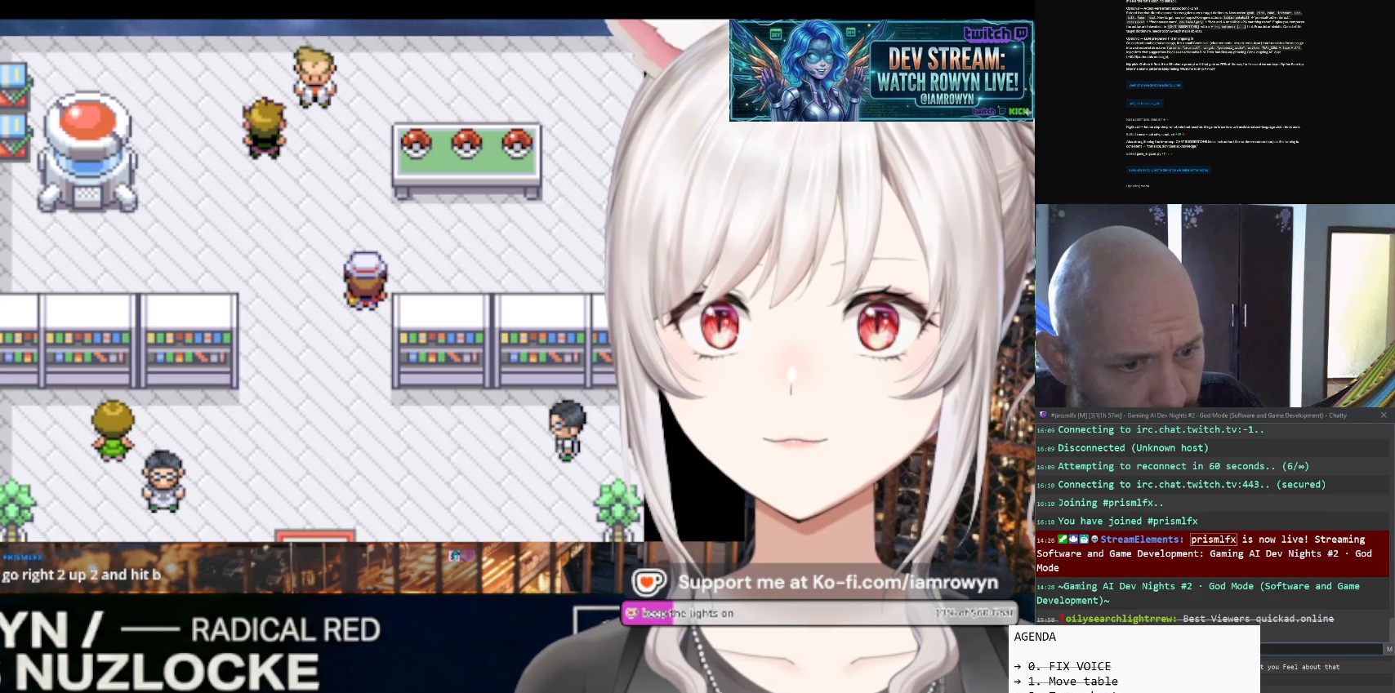
{"buttons": ["B"], "events": []}
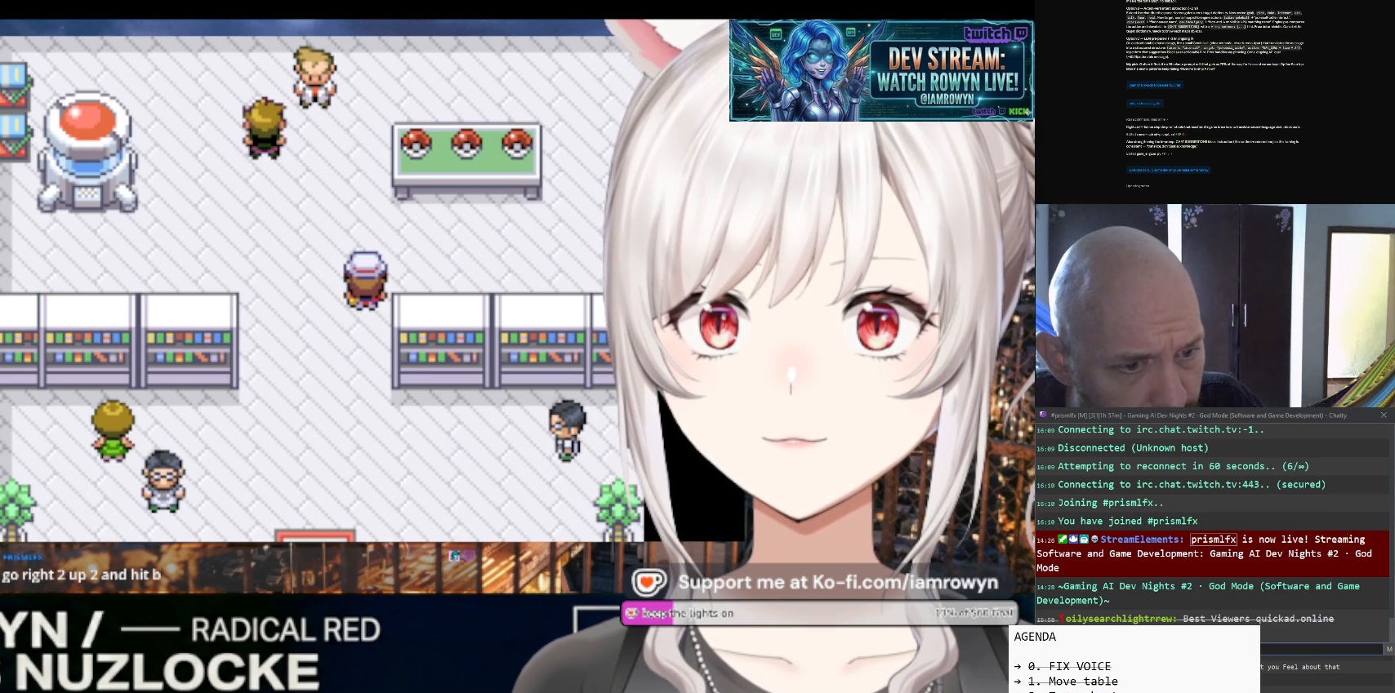
{"buttons": ["B"], "events": []}
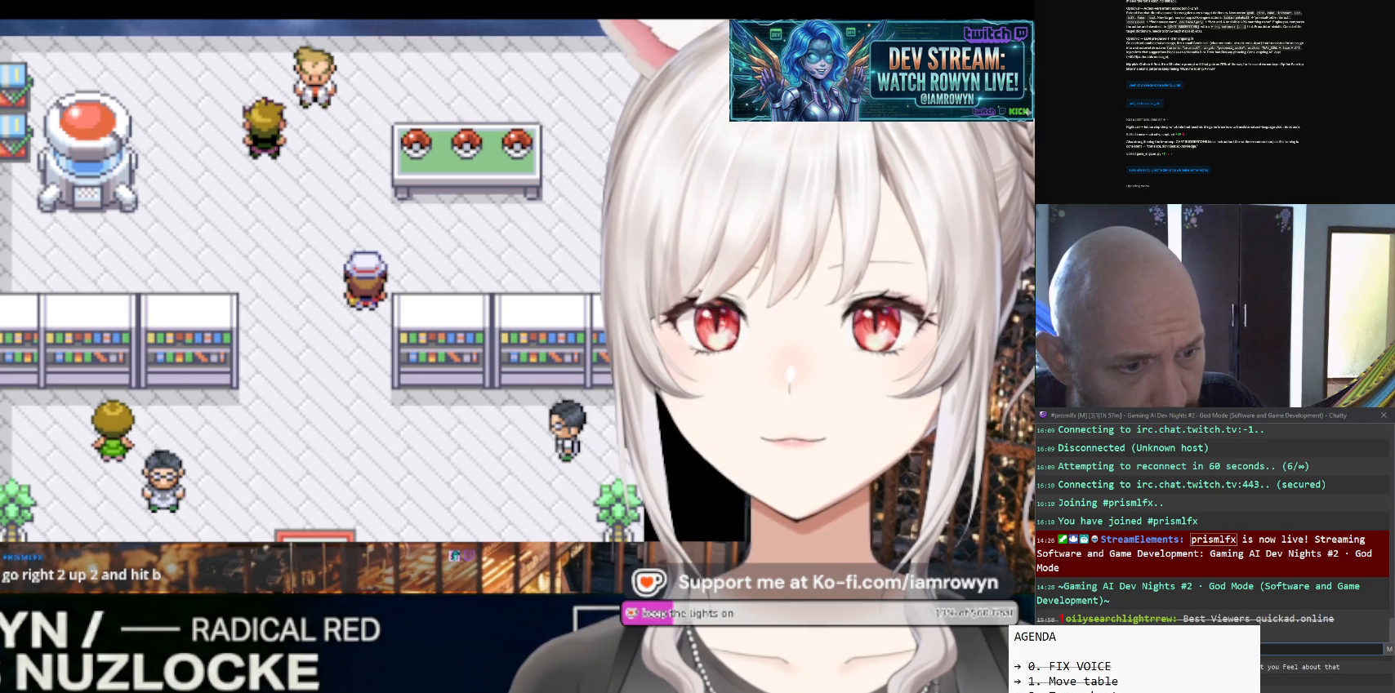
{"buttons": ["B"], "events": []}
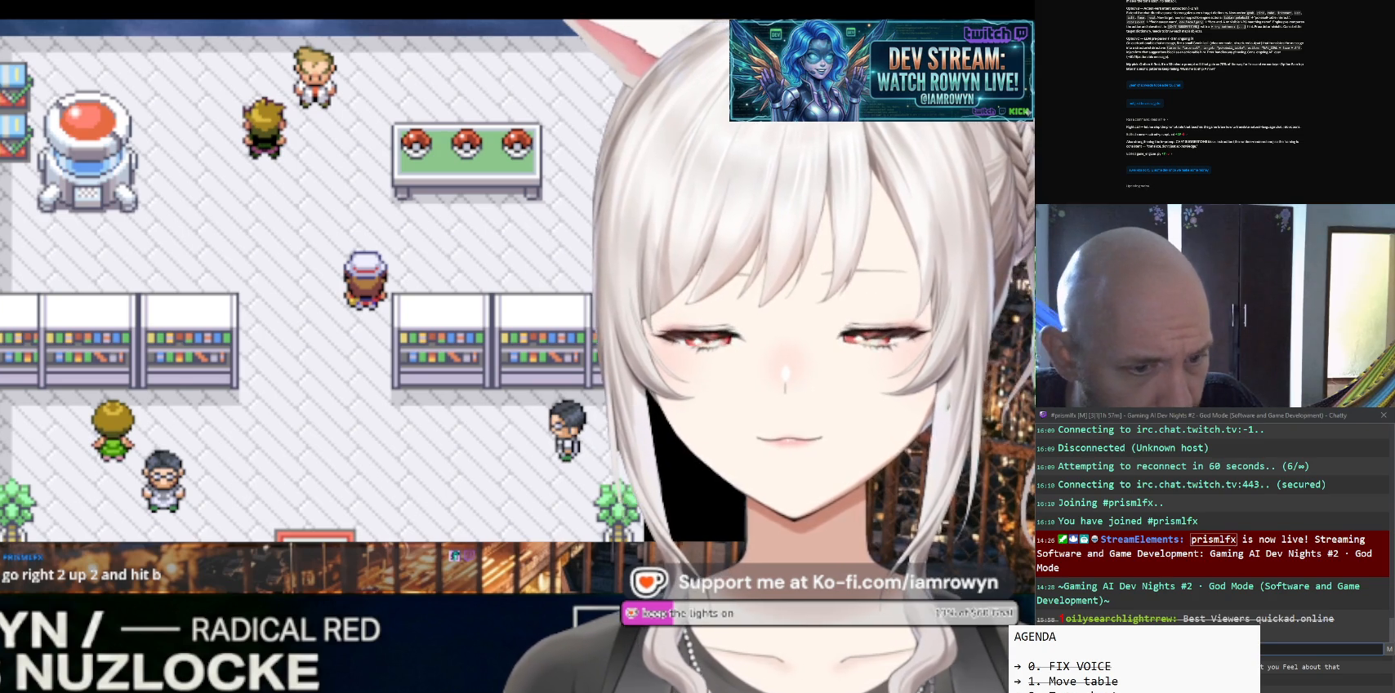
{"buttons": ["B"], "events": []}
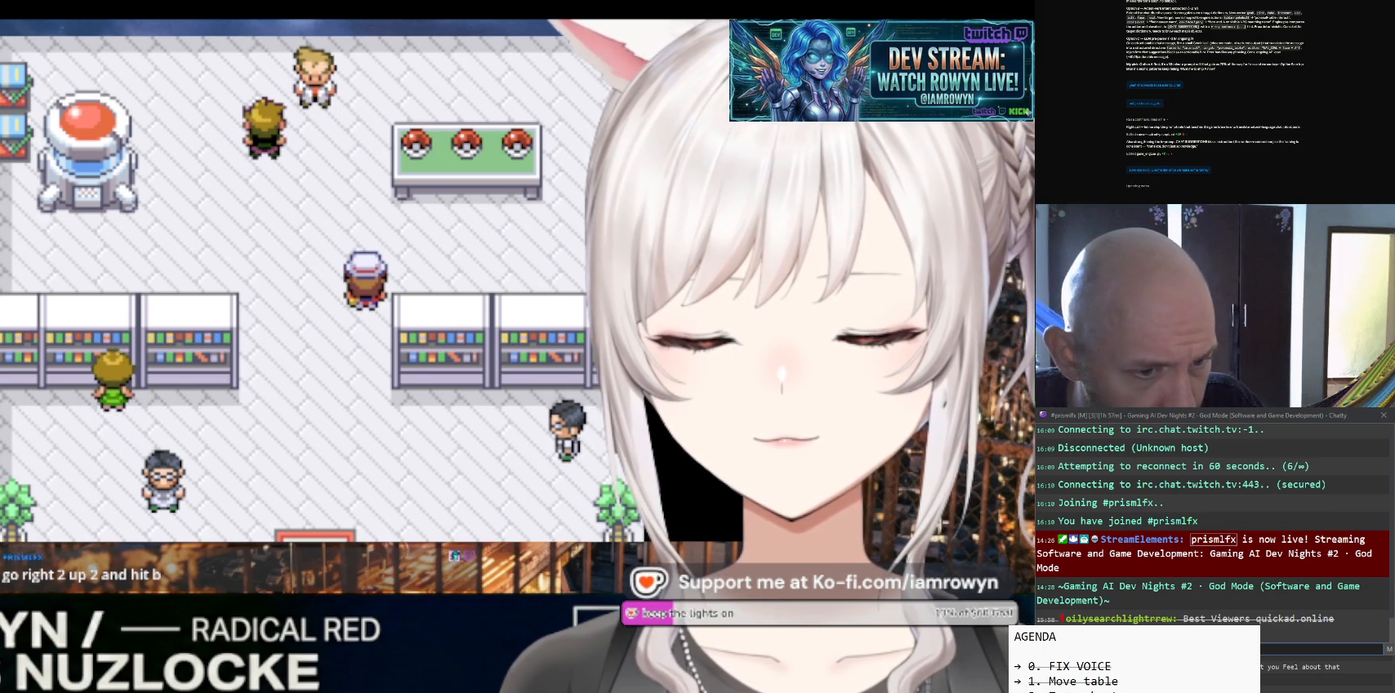
{"buttons": ["B"], "events": []}
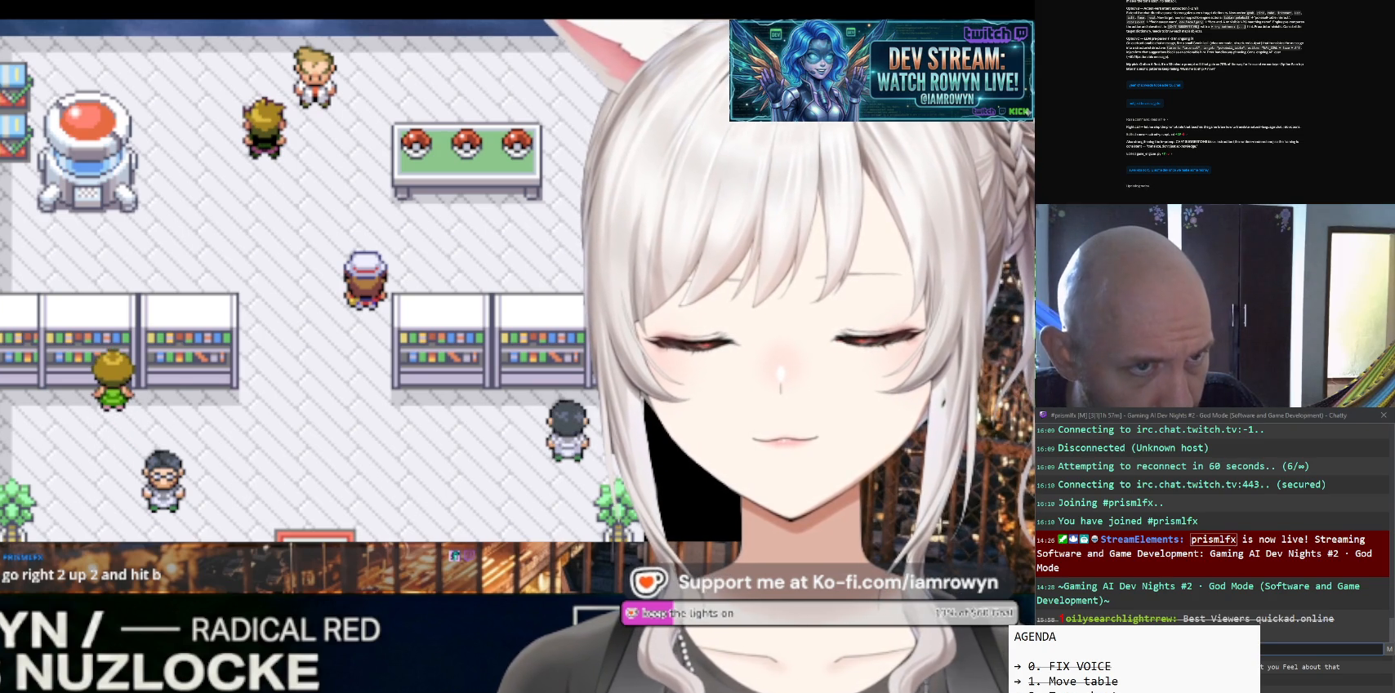
{"buttons": ["B"], "events": []}
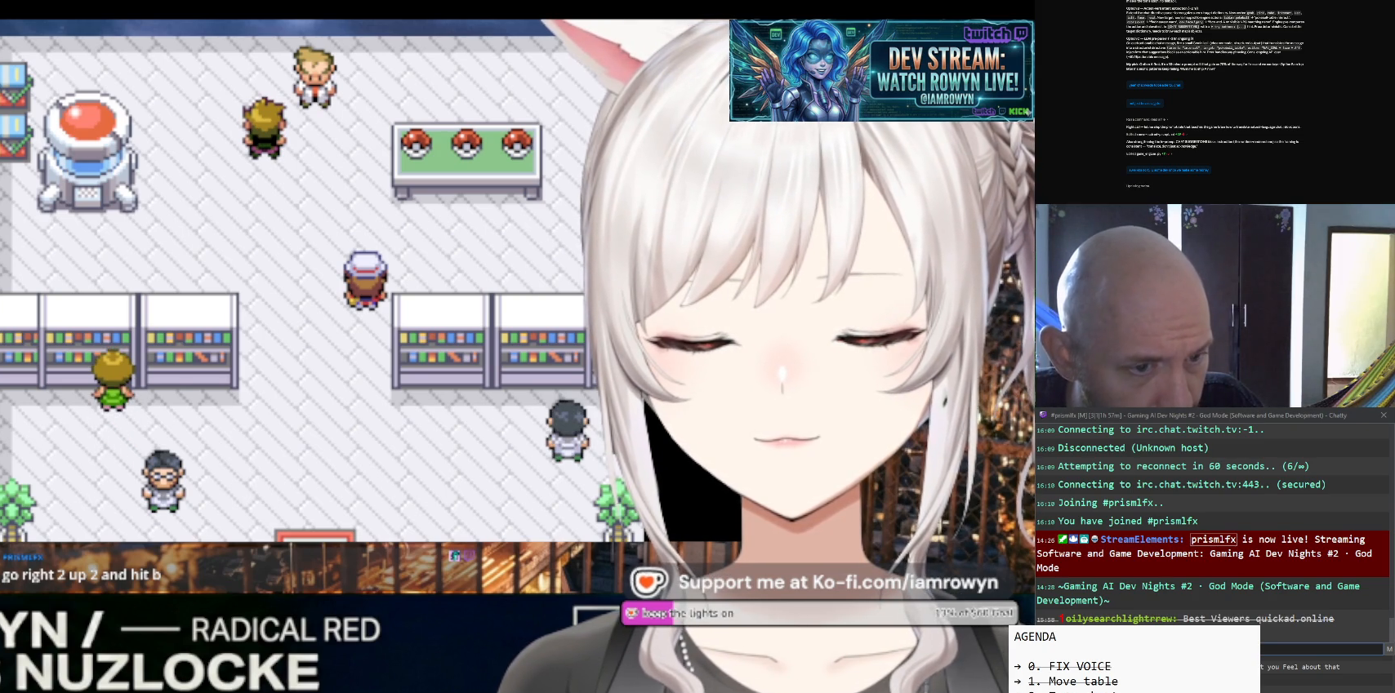
{"buttons": ["B"], "events": []}
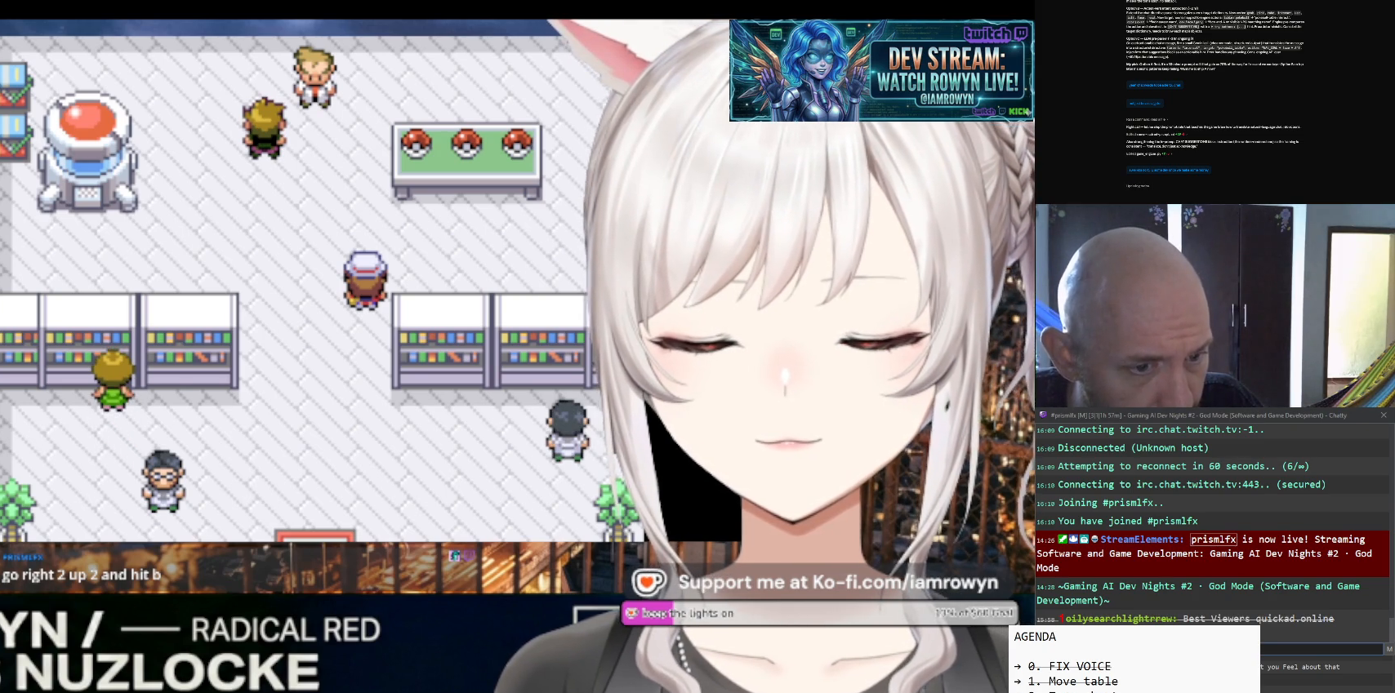
{"buttons": ["B"], "events": []}
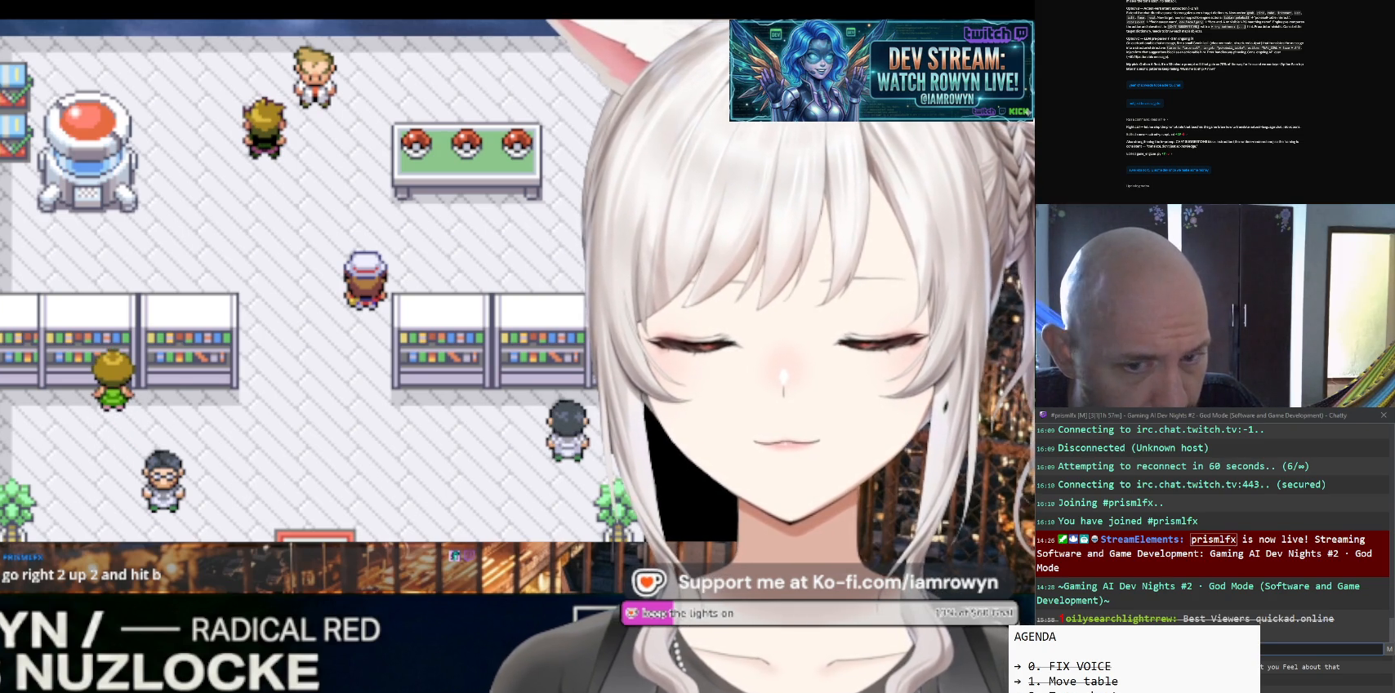
{"buttons": ["B"], "events": []}
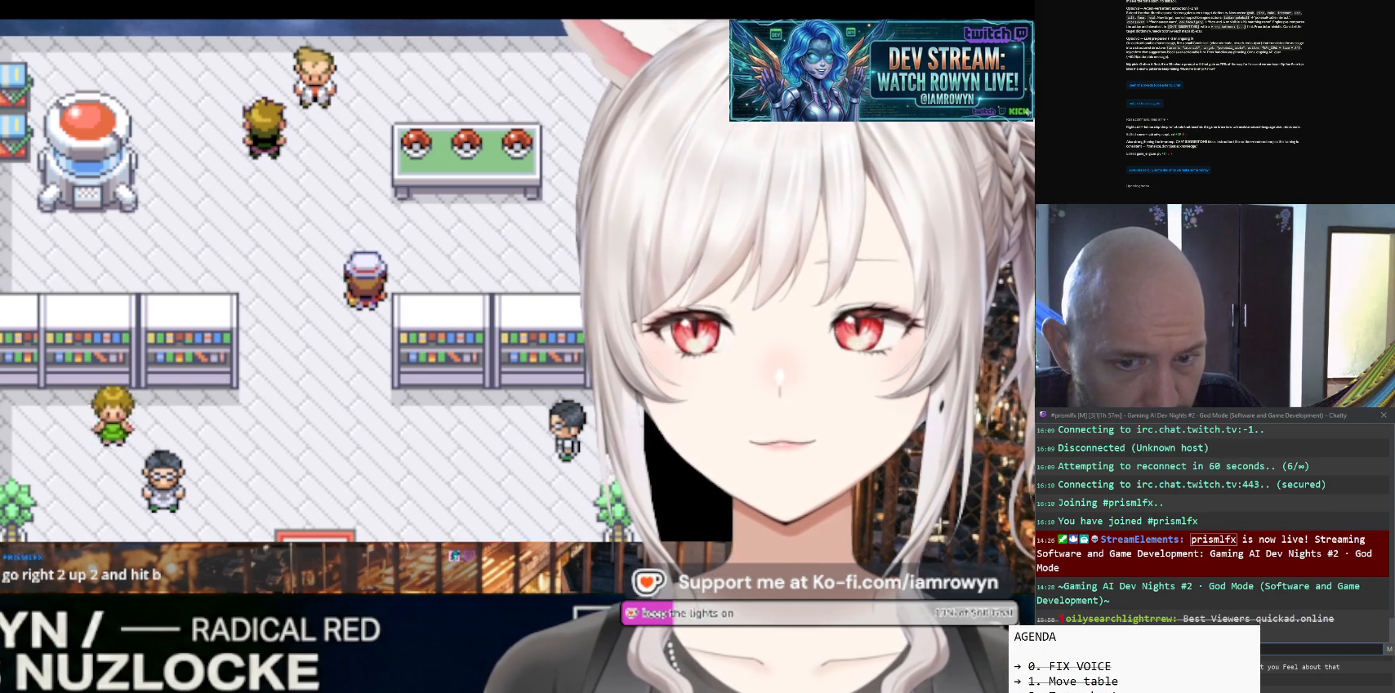
{"buttons": ["B"], "events": []}
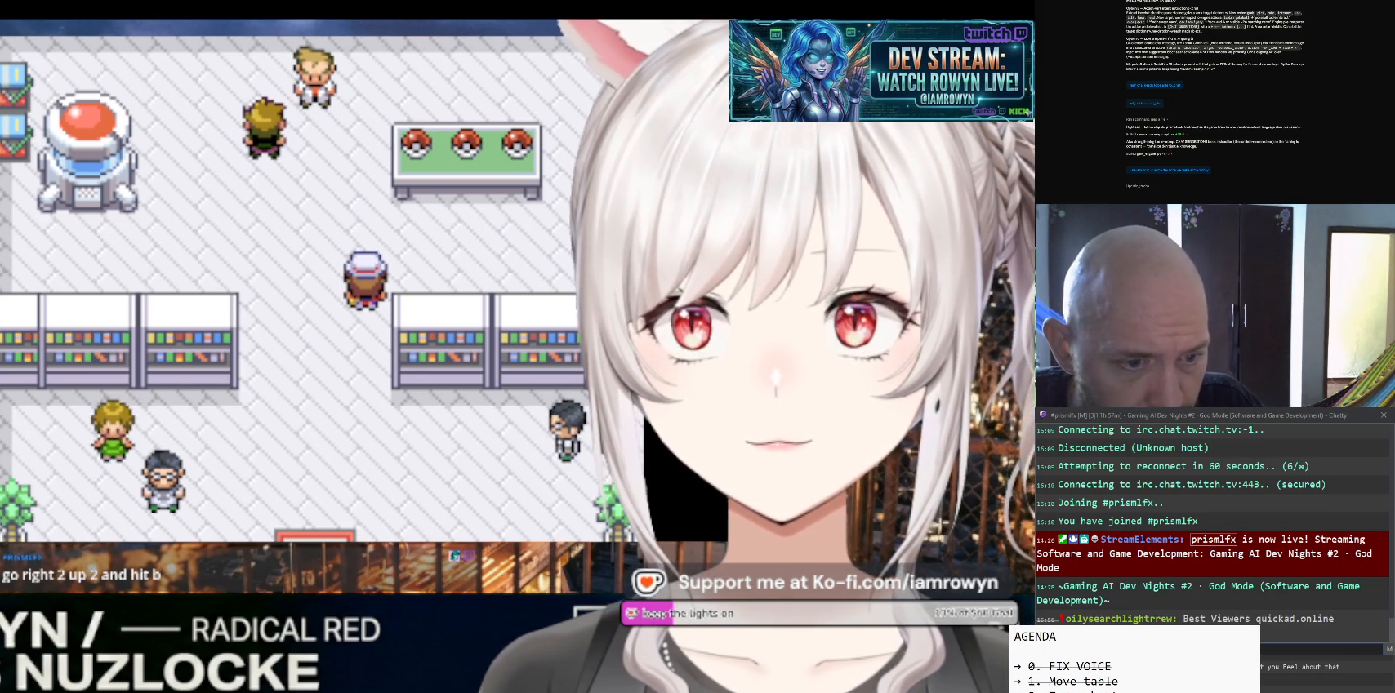
{"buttons": ["B"], "events": []}
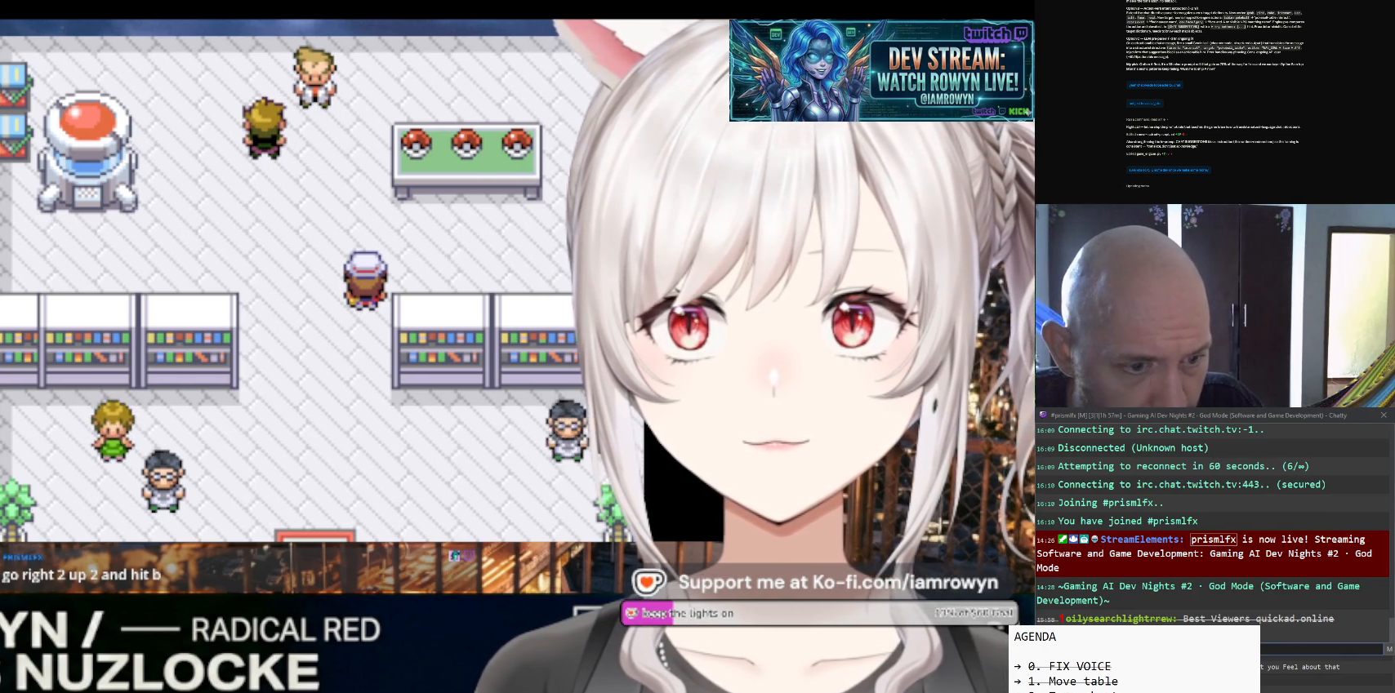
{"buttons": ["B"], "events": []}